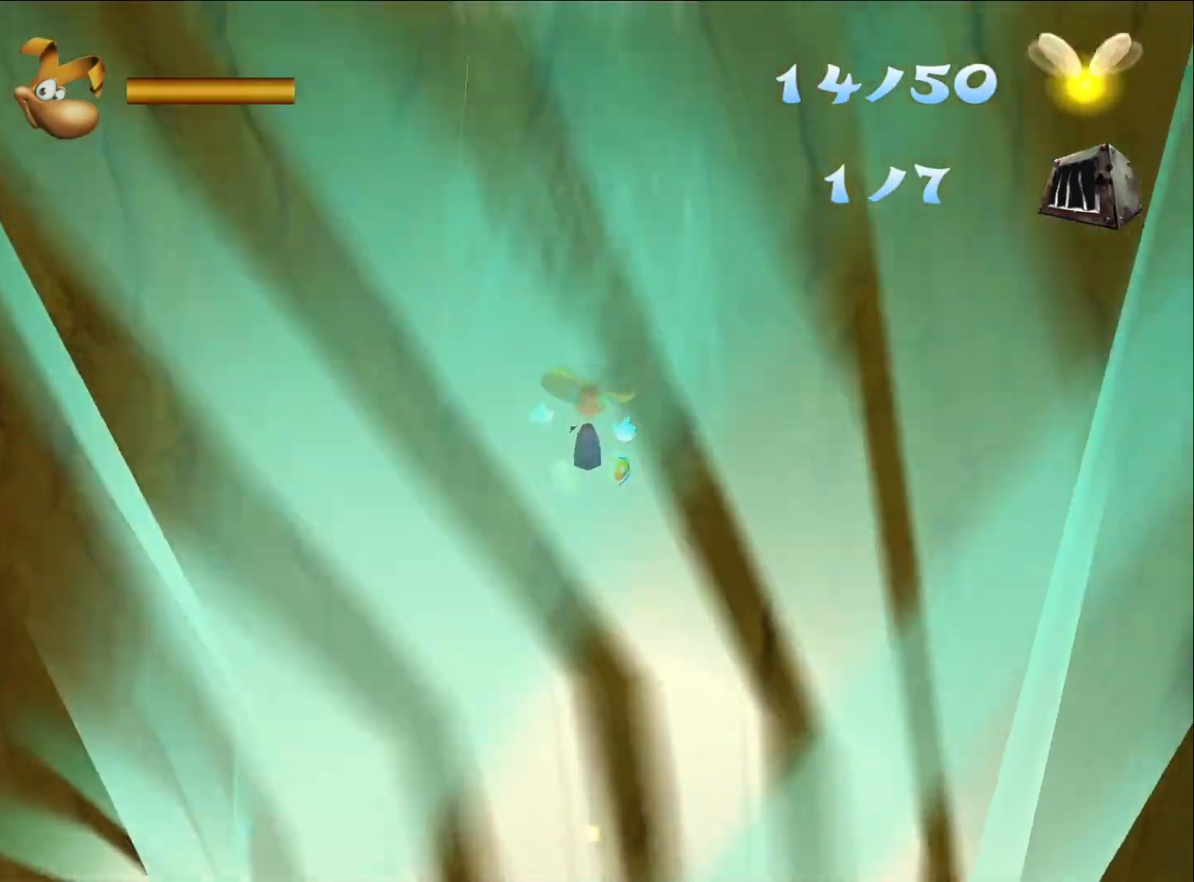
Gameplay with a controller (Xbox layout); each line is a JSON object with the inputs held at the frame after it. "button_events" lists button changes between this image and that frame as [ms after this image, input, new state], when the widget could be followed in between (sticks are given only as held states).
{"buttons": ["R2"], "left_stick": "up", "right_stick": "center", "button_events": []}
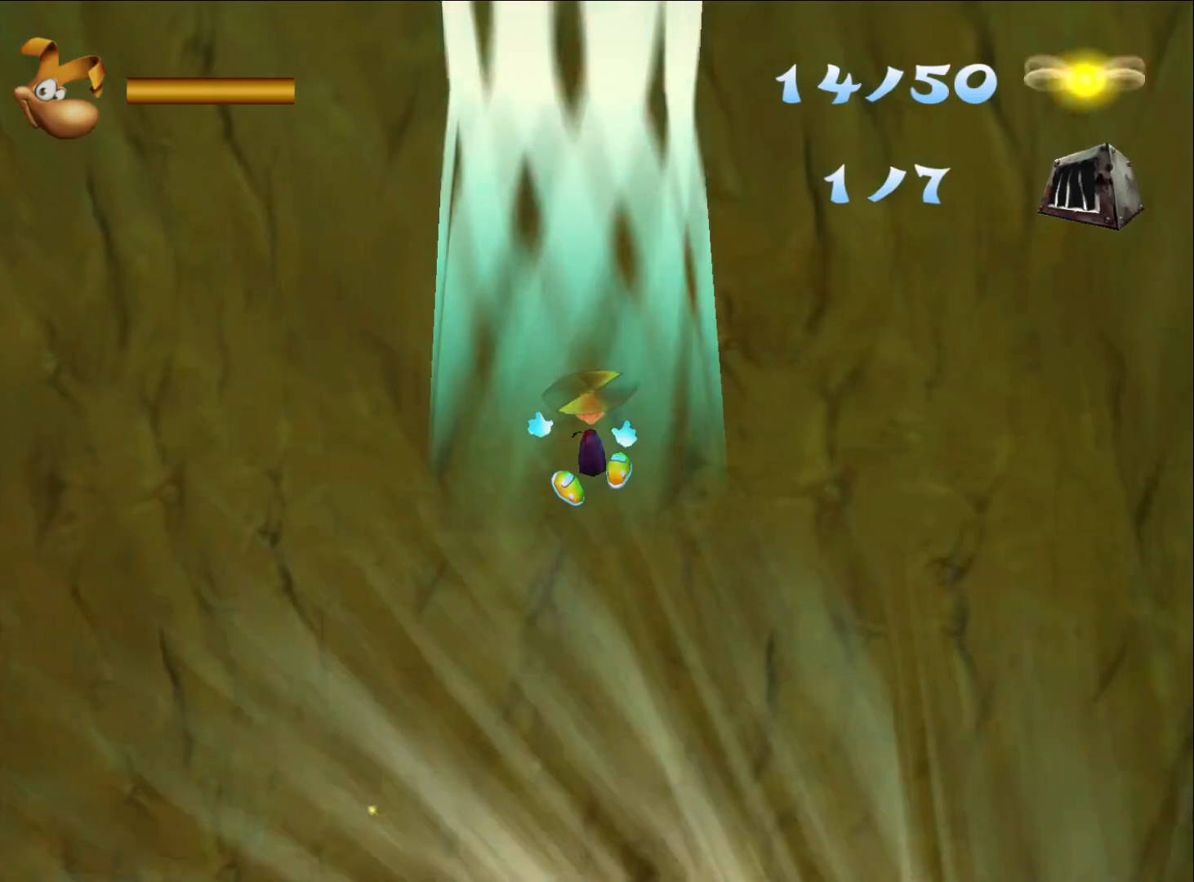
{"buttons": ["R2"], "left_stick": "up", "right_stick": "center", "button_events": []}
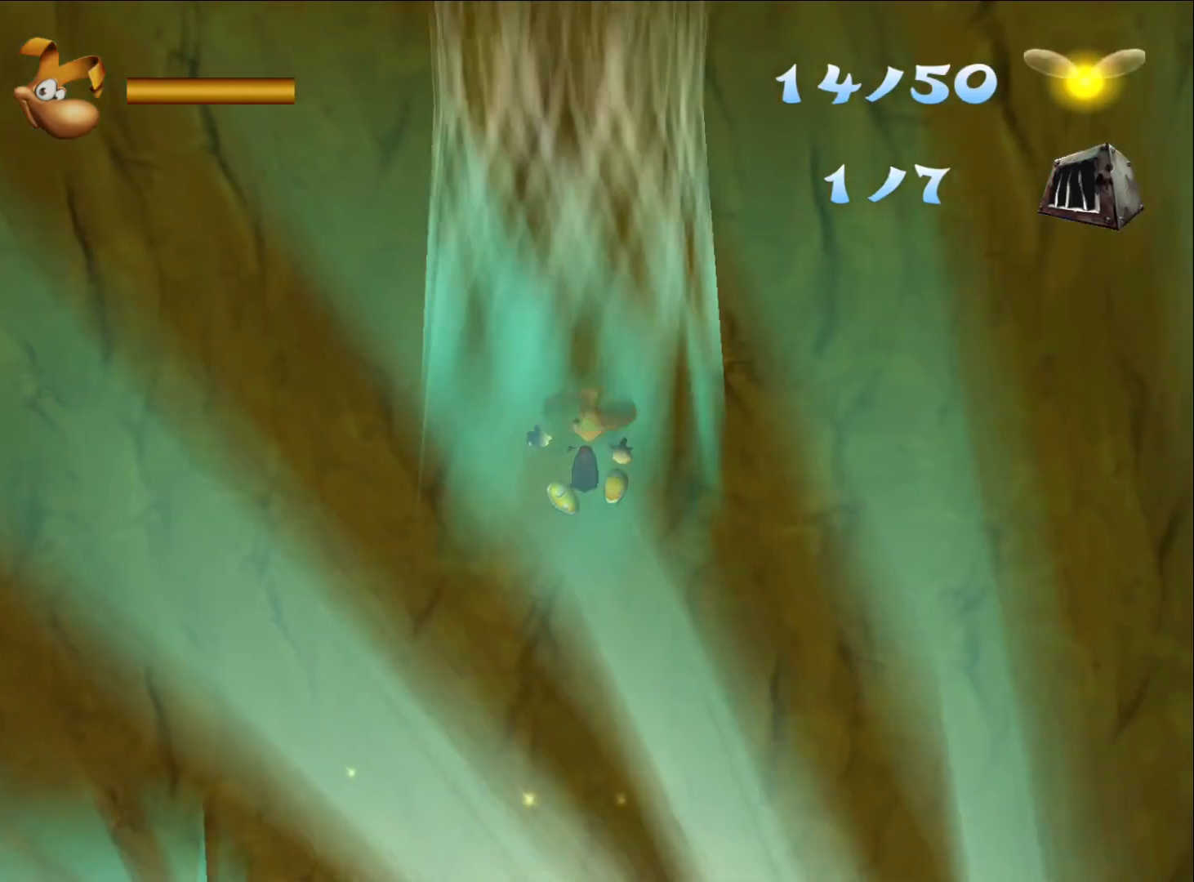
{"buttons": ["R2"], "left_stick": "up", "right_stick": "center", "button_events": []}
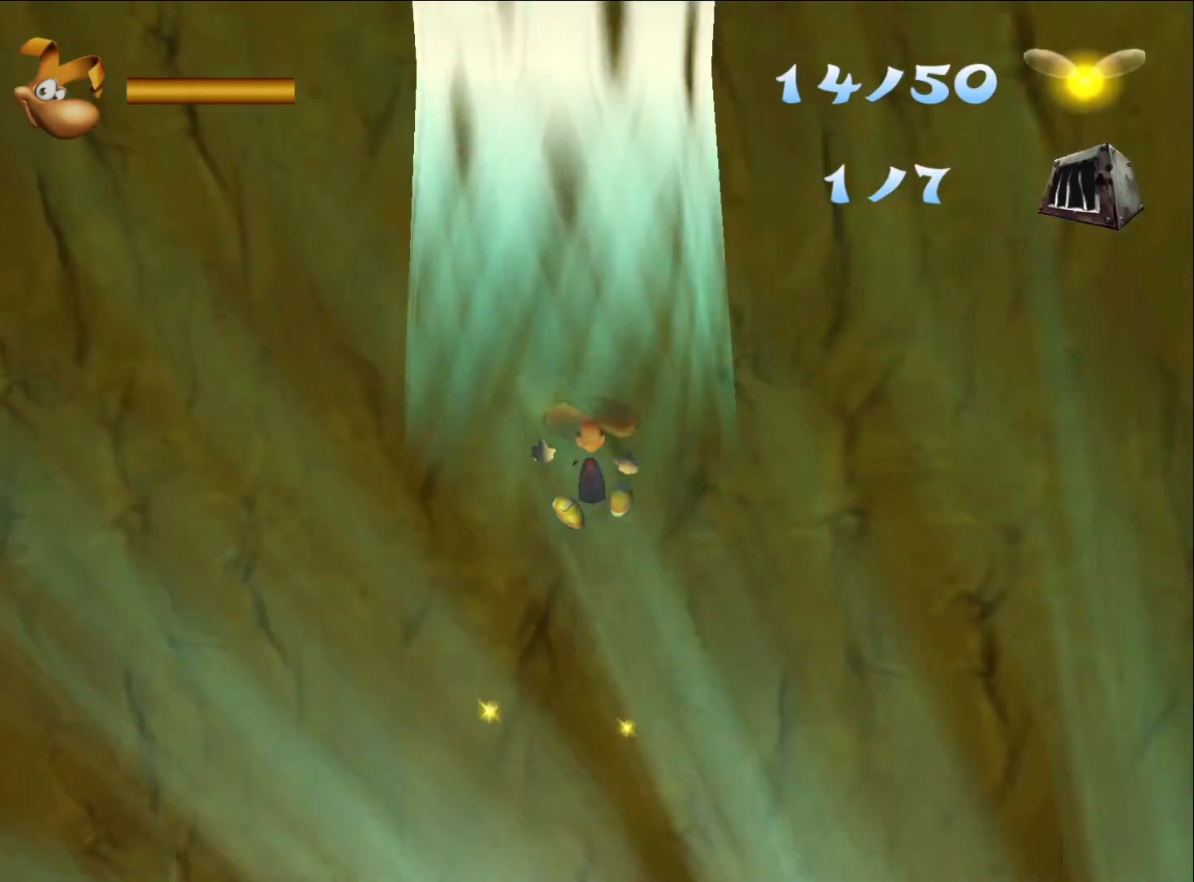
{"buttons": ["R2"], "left_stick": "up", "right_stick": "center", "button_events": []}
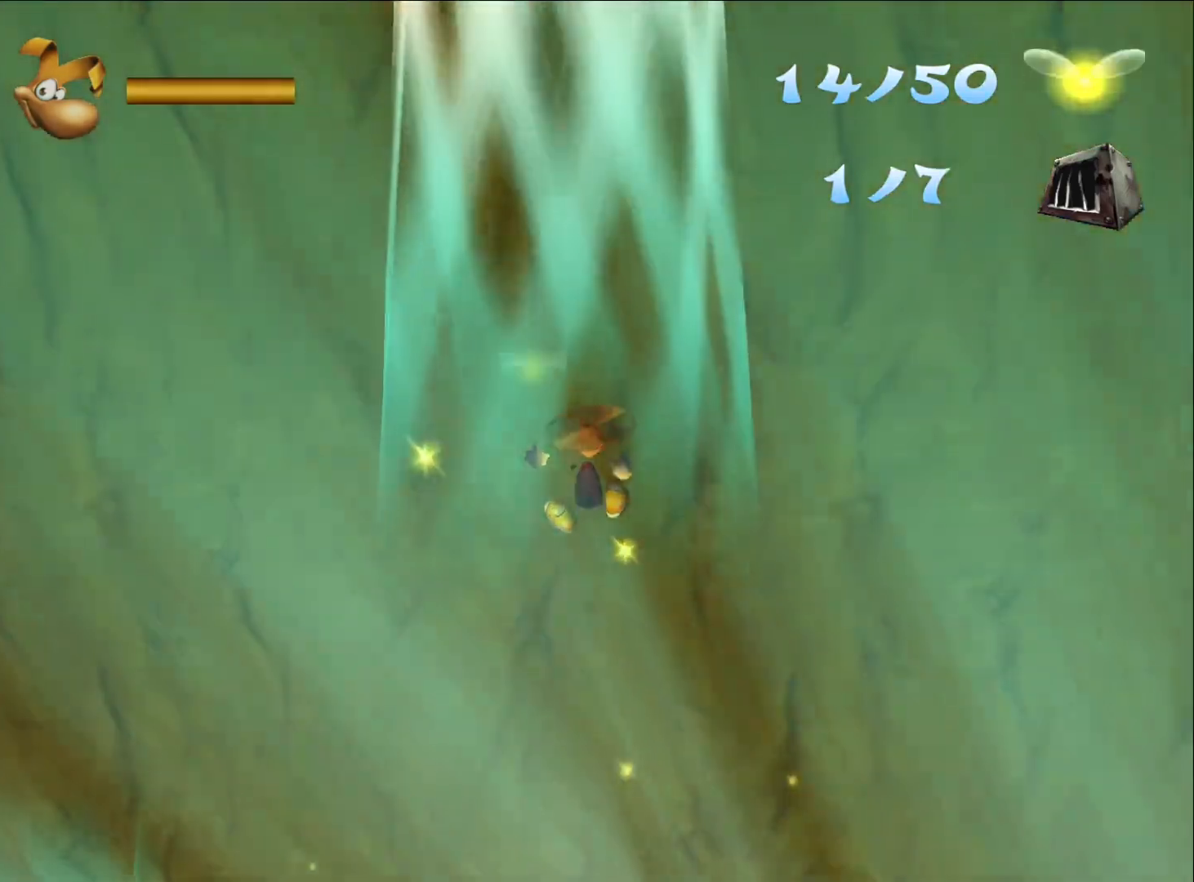
{"buttons": ["R2"], "left_stick": "up", "right_stick": "center", "button_events": []}
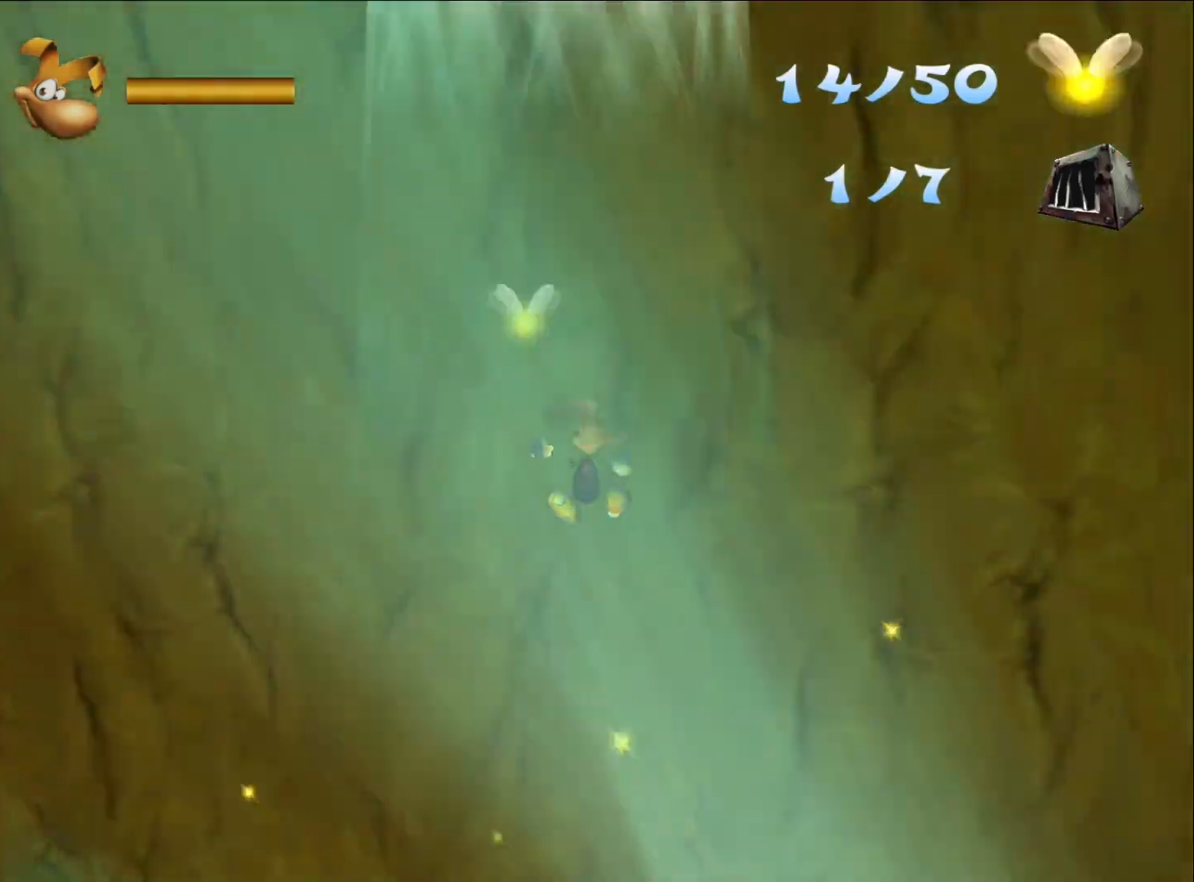
{"buttons": ["R2"], "left_stick": "up", "right_stick": "center", "button_events": []}
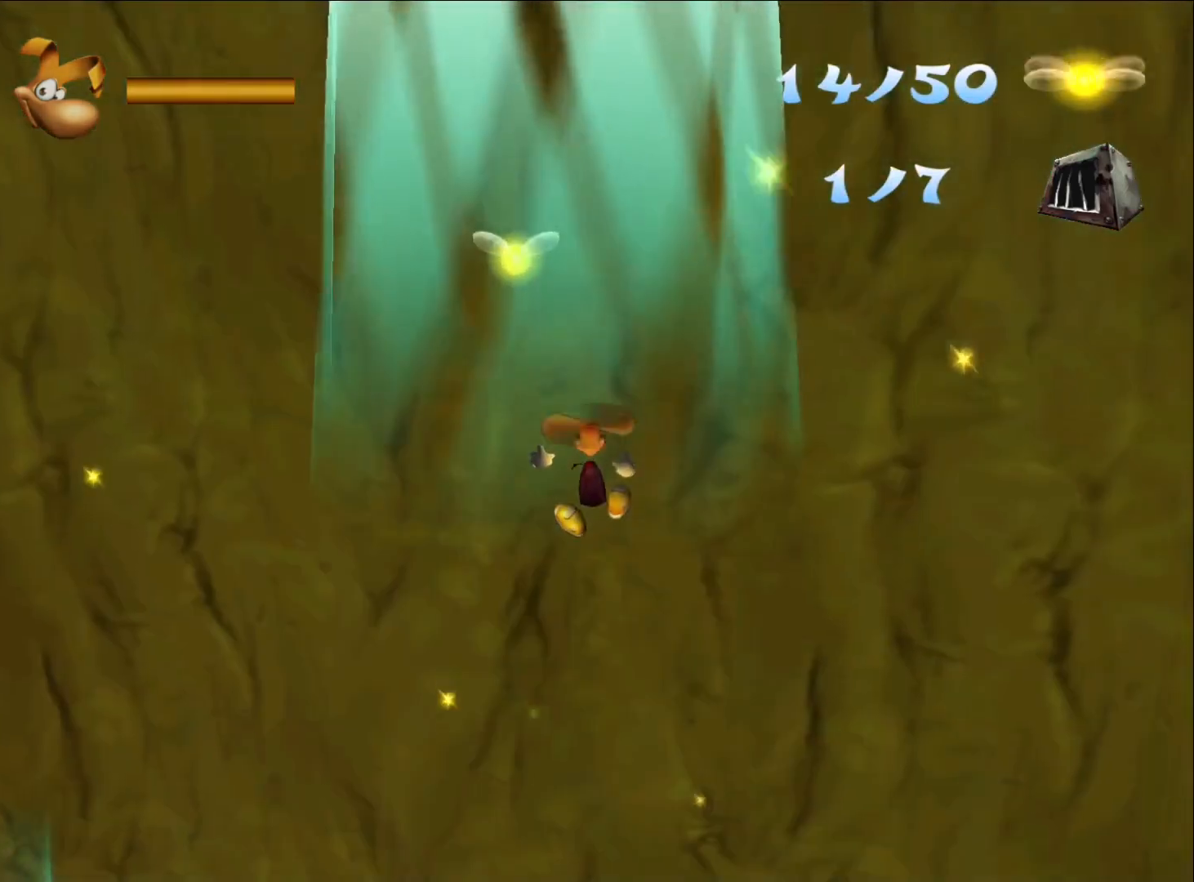
{"buttons": ["R2"], "left_stick": "up", "right_stick": "center", "button_events": []}
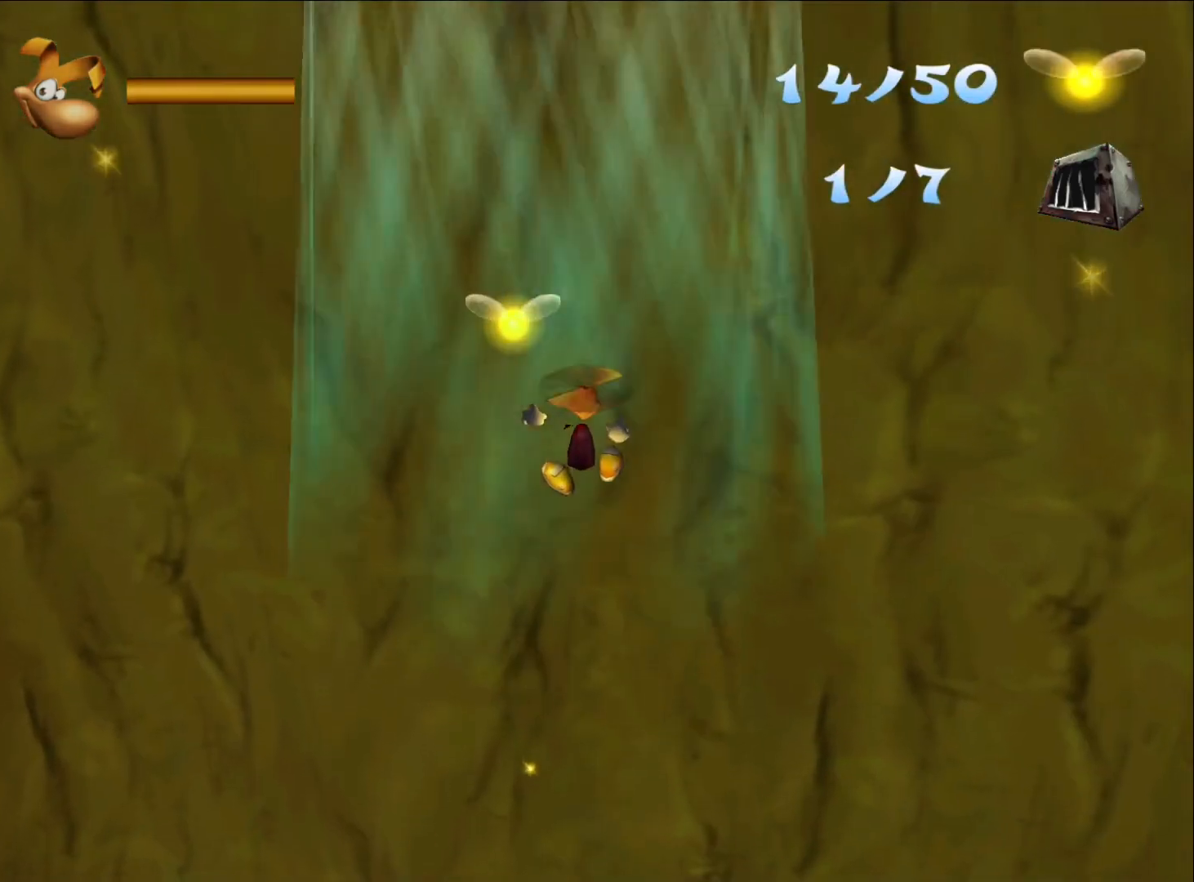
{"buttons": ["A", "R2"], "left_stick": "up", "right_stick": "center", "button_events": [[250, "A", "down"], [350, "A", "up"], [483, "A", "down"]]}
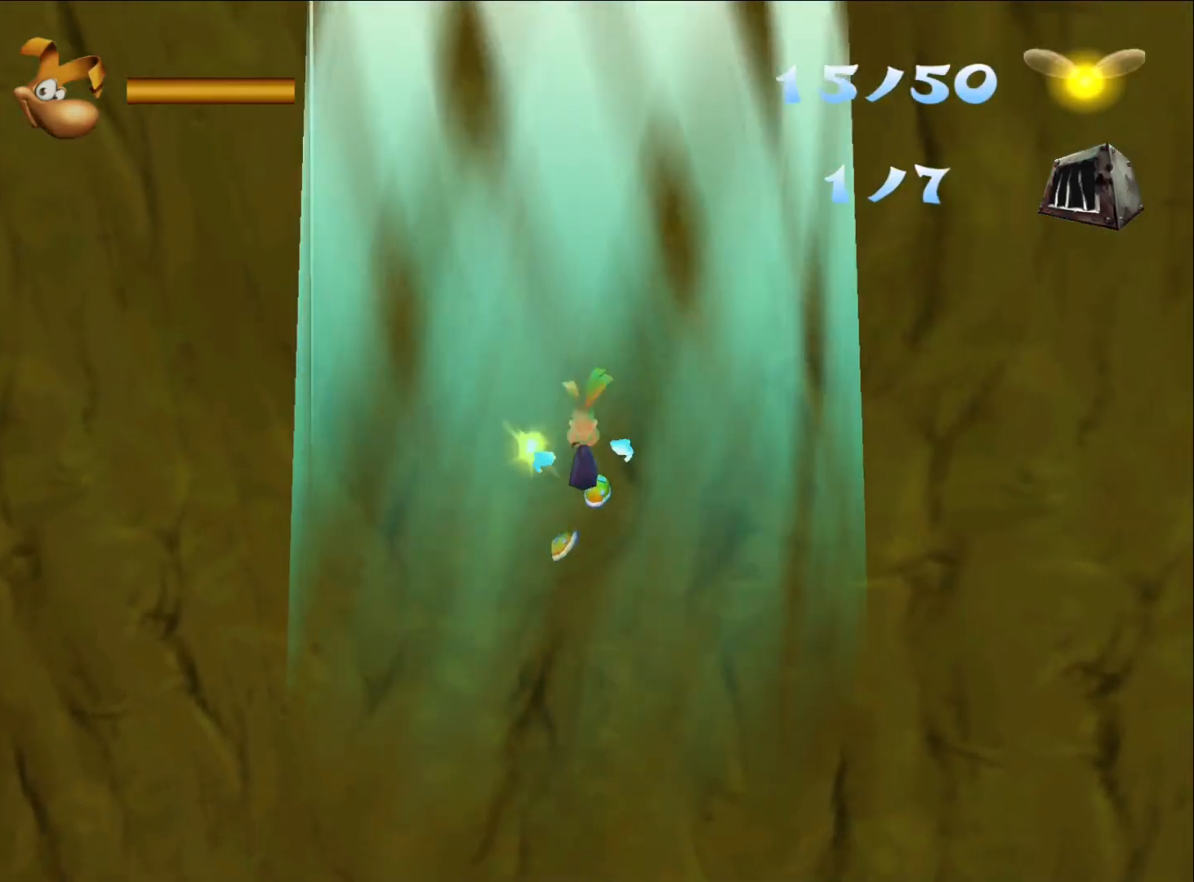
{"buttons": [], "left_stick": "down-left", "right_stick": "center", "button_events": [[117, "A", "up"], [433, "R2", "up"]]}
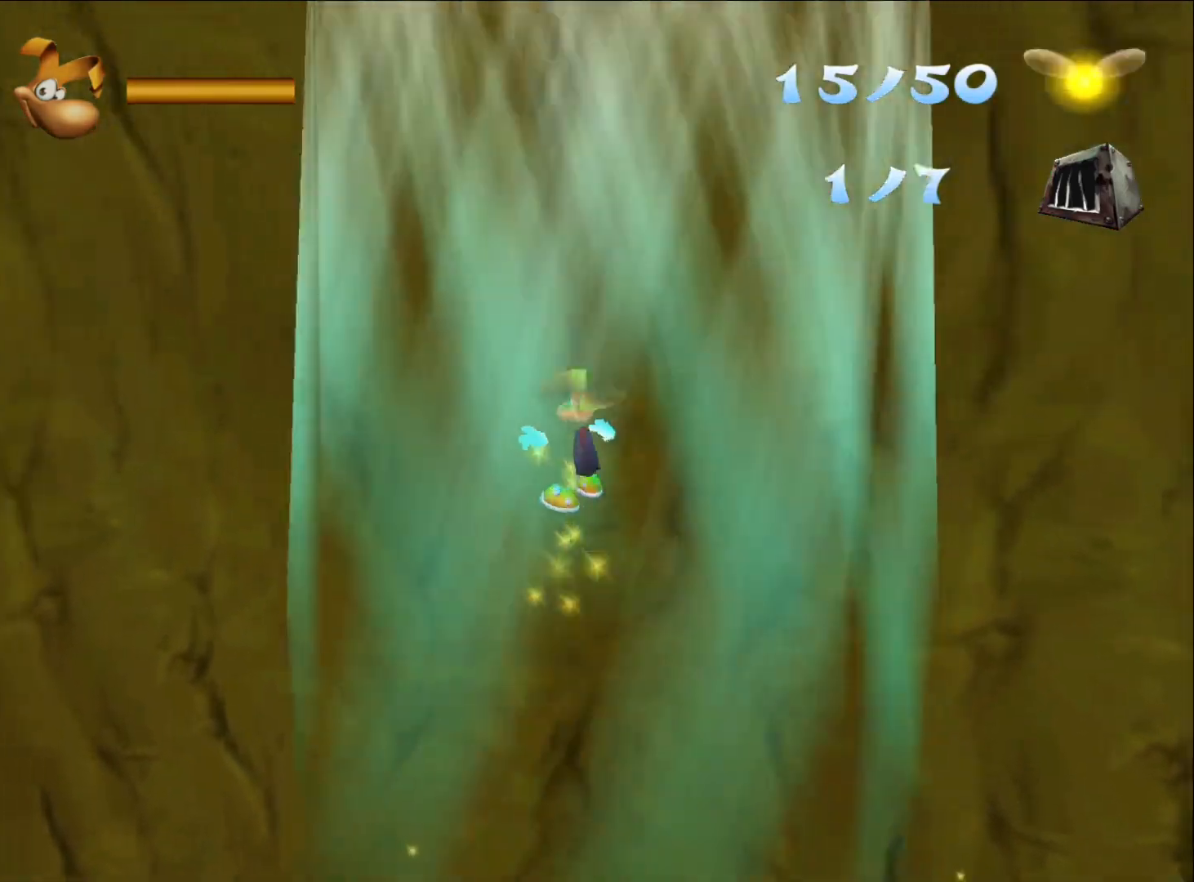
{"buttons": ["R2"], "left_stick": "center", "right_stick": "center", "button_events": [[67, "R2", "down"]]}
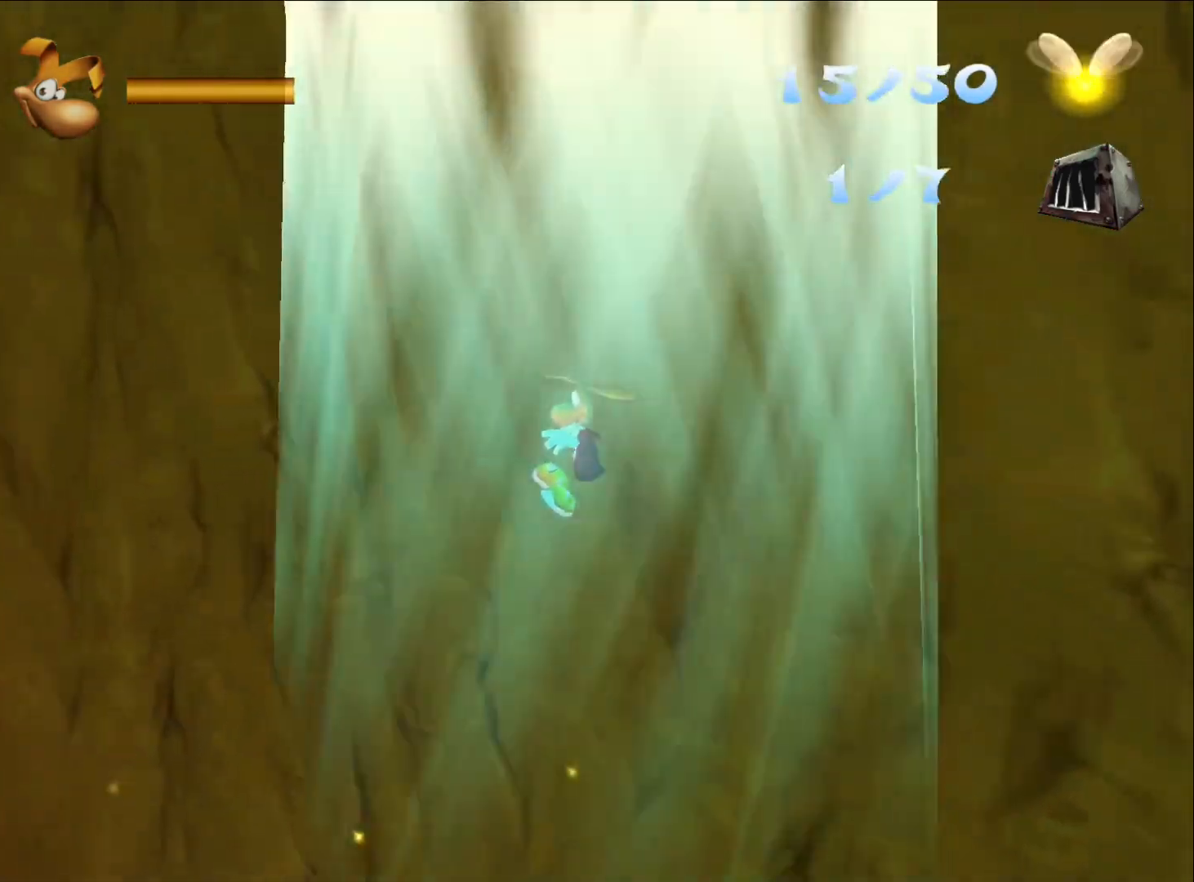
{"buttons": ["R2"], "left_stick": "right", "right_stick": "center", "button_events": []}
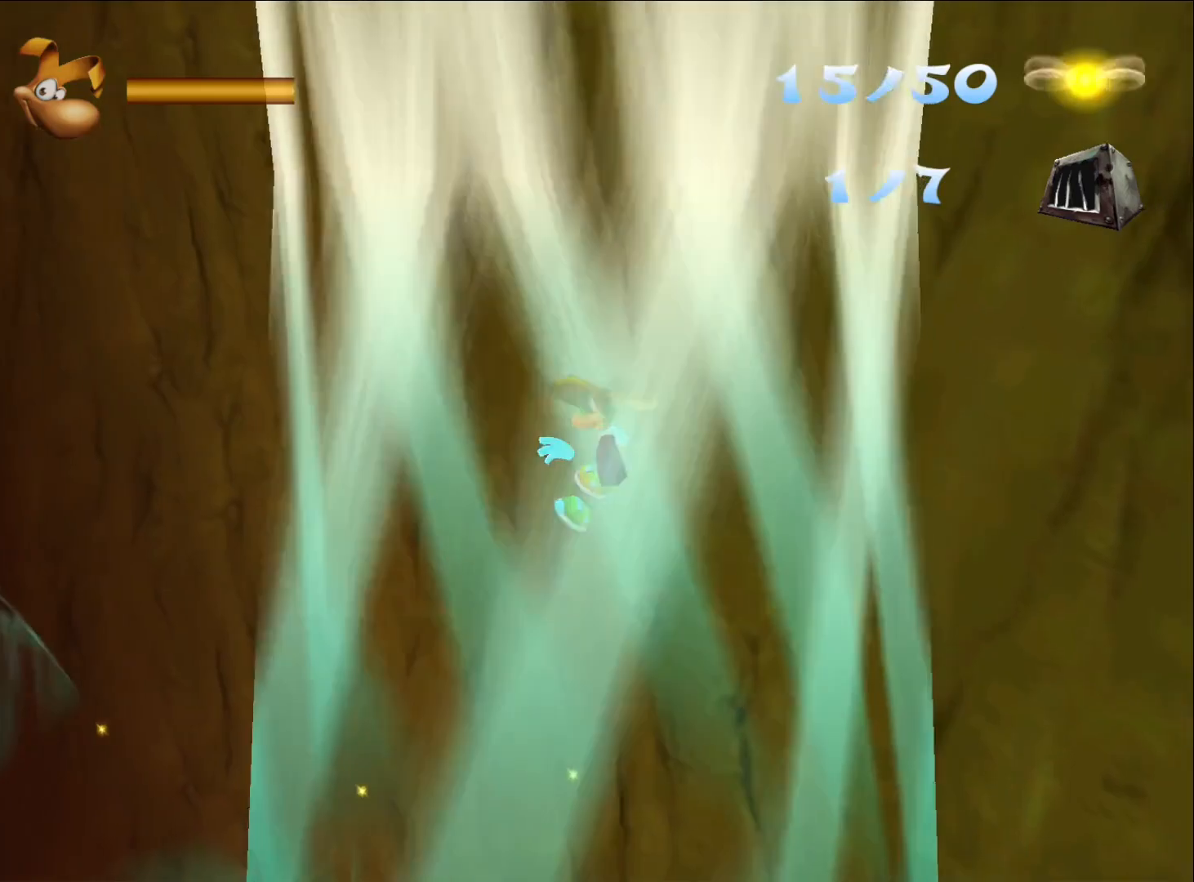
{"buttons": ["X", "R2"], "left_stick": "down-right", "right_stick": "center", "button_events": [[483, "X", "down"]]}
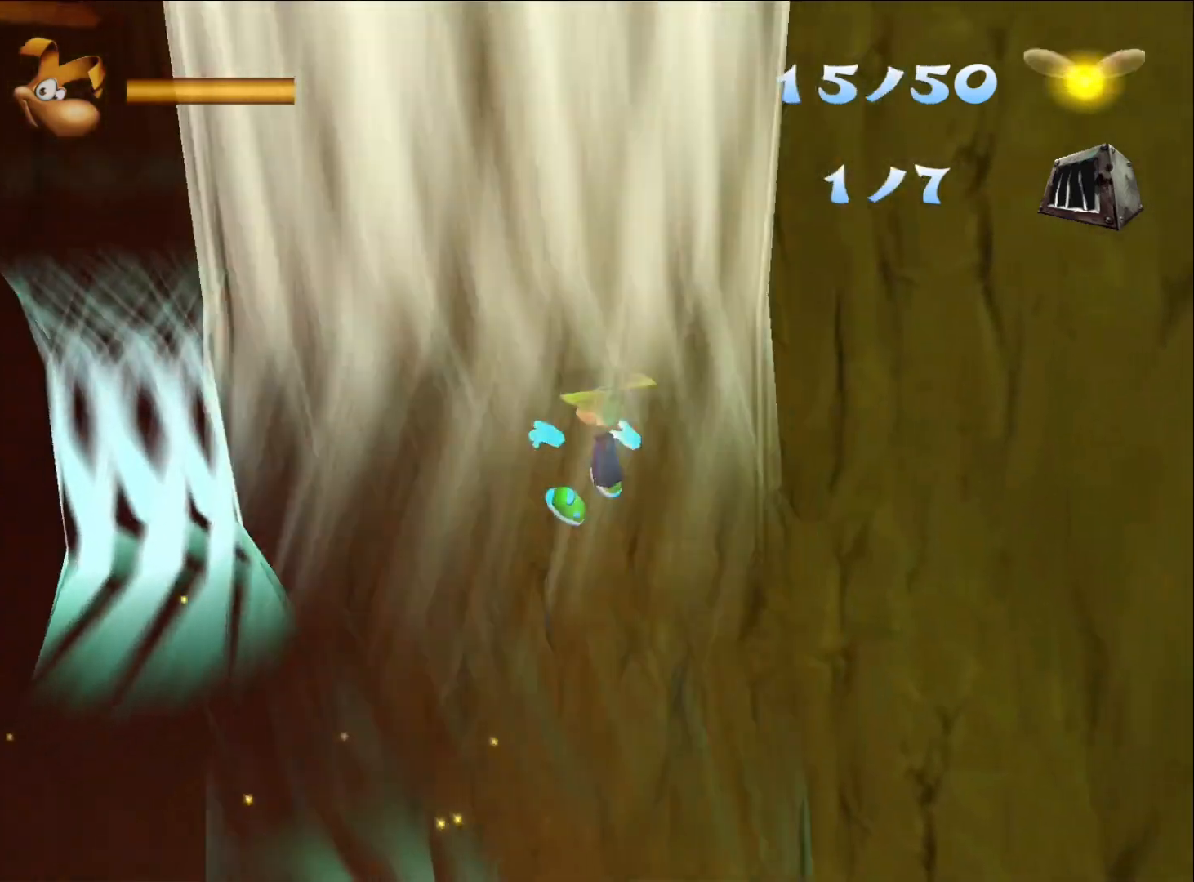
{"buttons": ["X", "R2"], "left_stick": "center", "right_stick": "center", "button_events": [[83, "X", "up"], [150, "X", "down"], [233, "X", "up"], [300, "X", "down"], [383, "X", "up"], [433, "X", "down"]]}
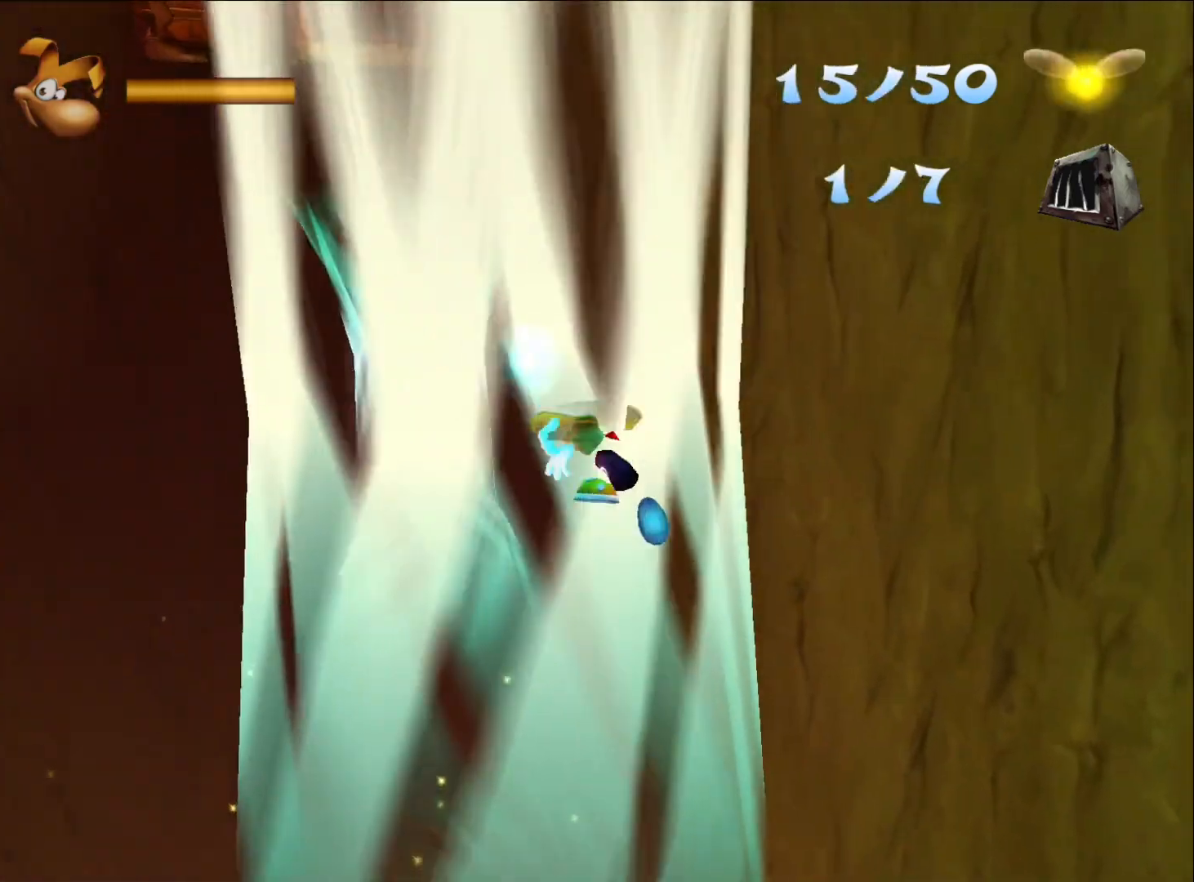
{"buttons": ["R2"], "left_stick": "center", "right_stick": "center", "button_events": [[17, "X", "up"], [83, "X", "down"], [167, "X", "up"], [233, "X", "down"], [317, "X", "up"], [383, "X", "down"], [467, "X", "up"]]}
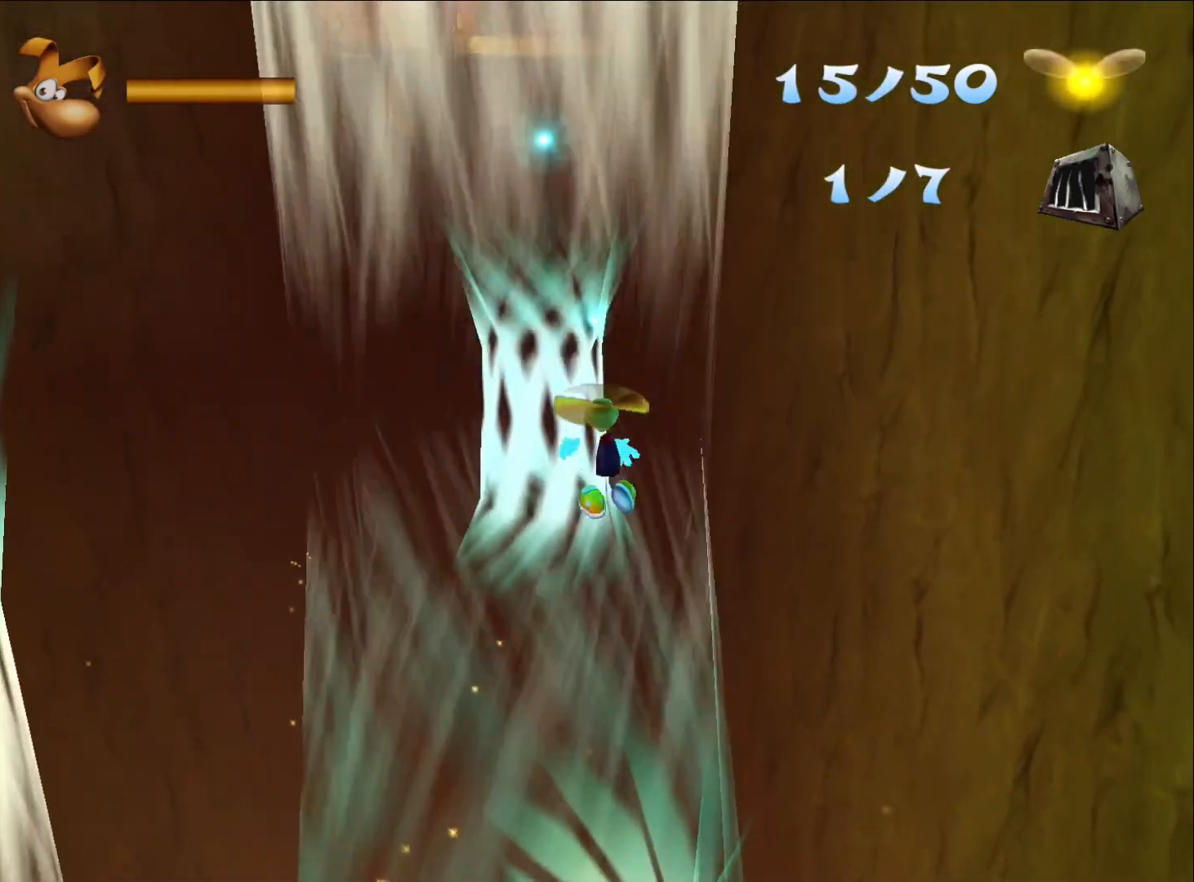
{"buttons": ["X", "R2"], "left_stick": "center", "right_stick": "center", "button_events": [[50, "X", "down"], [117, "X", "up"], [200, "X", "down"], [283, "X", "up"], [333, "X", "down"], [417, "X", "up"], [467, "X", "down"]]}
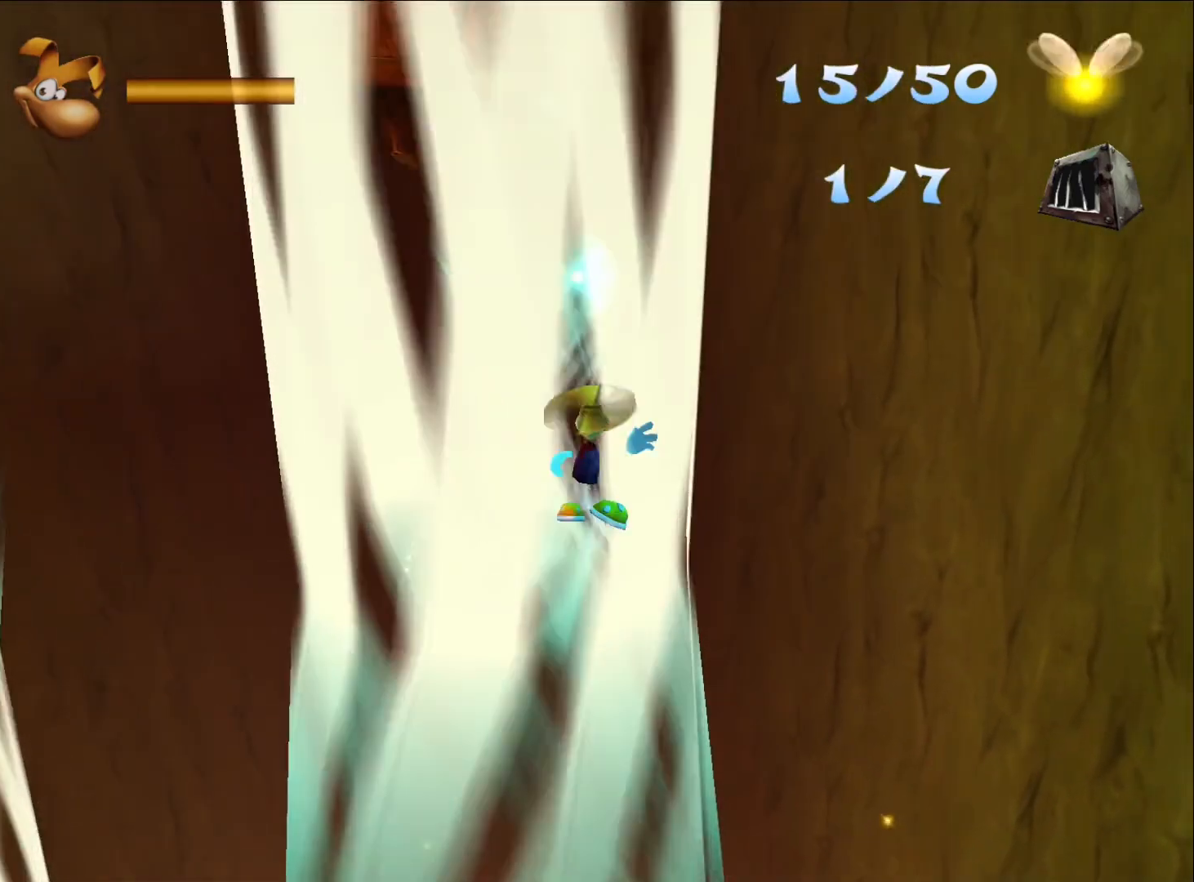
{"buttons": ["R2"], "left_stick": "center", "right_stick": "center", "button_events": [[67, "X", "up"], [117, "X", "down"], [200, "X", "up"], [267, "X", "down"], [350, "X", "up"], [400, "X", "down"], [500, "X", "up"]]}
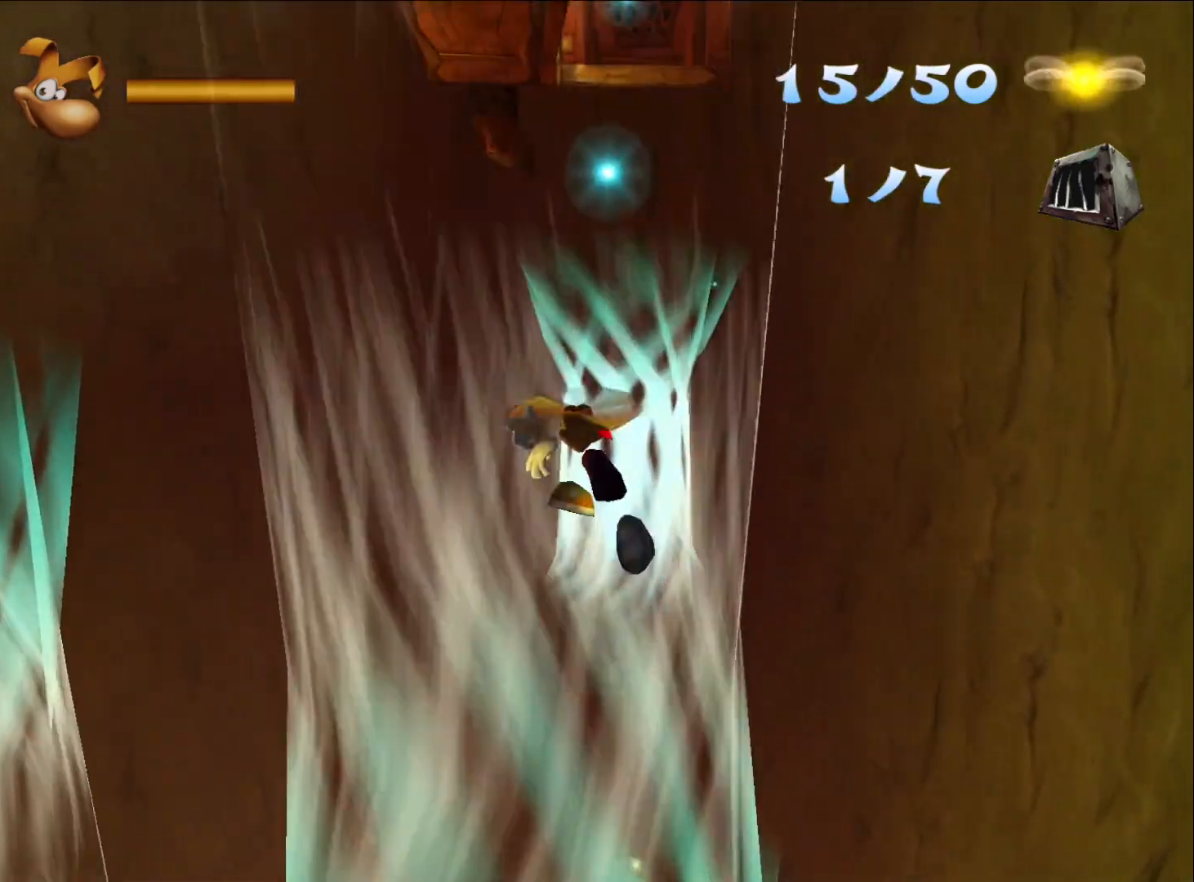
{"buttons": ["X", "R2"], "left_stick": "center", "right_stick": "center", "button_events": [[50, "X", "down"], [133, "X", "up"], [183, "X", "down"], [283, "X", "up"], [467, "X", "down"]]}
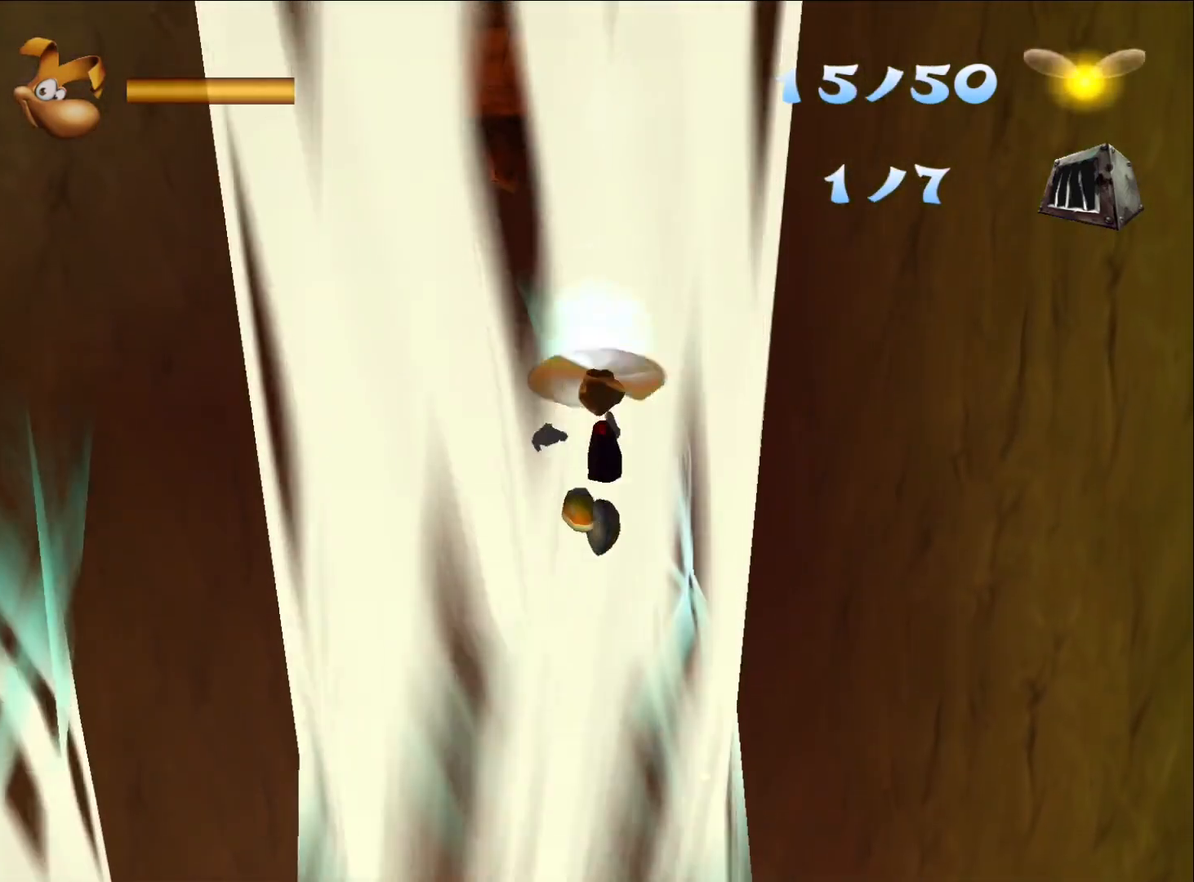
{"buttons": ["R2"], "left_stick": "center", "right_stick": "center", "button_events": [[17, "X", "up"]]}
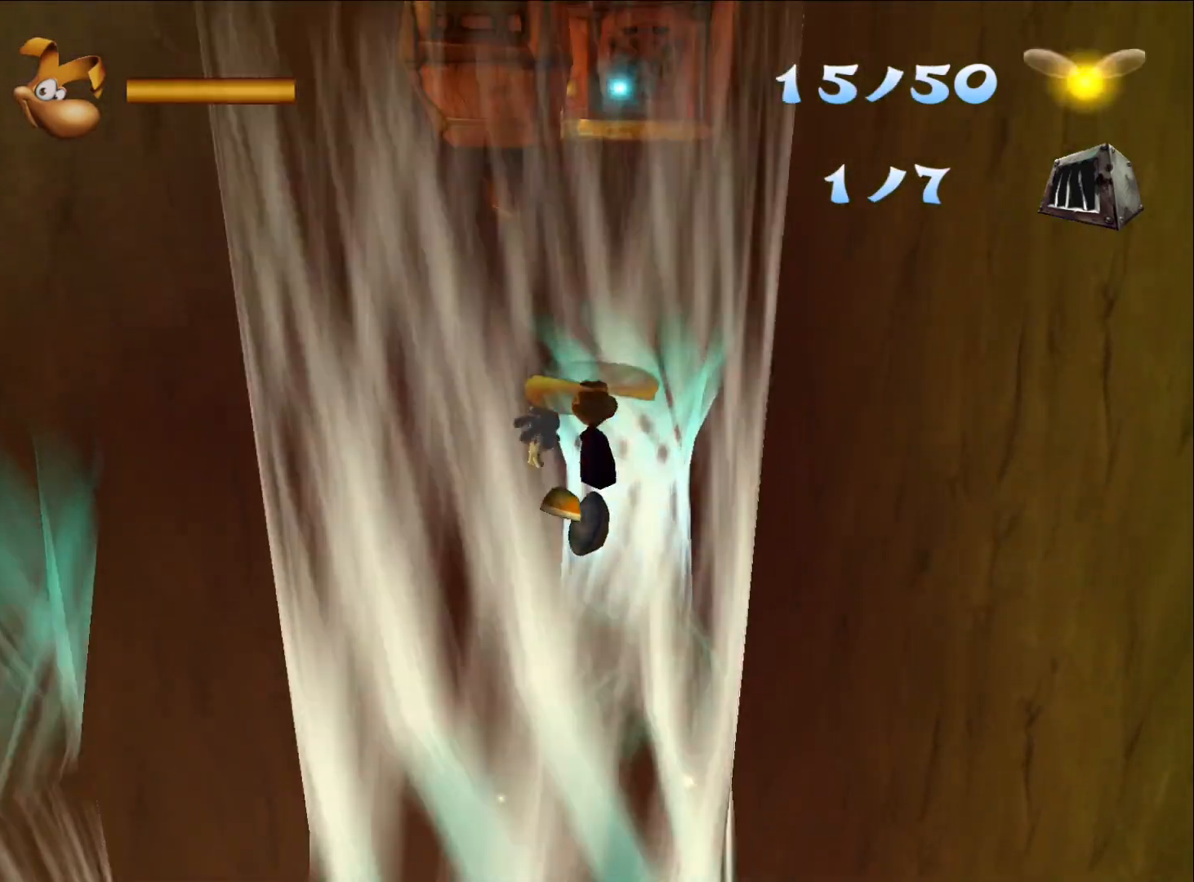
{"buttons": ["R2"], "left_stick": "center", "right_stick": "center", "button_events": [[217, "X", "down"], [317, "X", "up"]]}
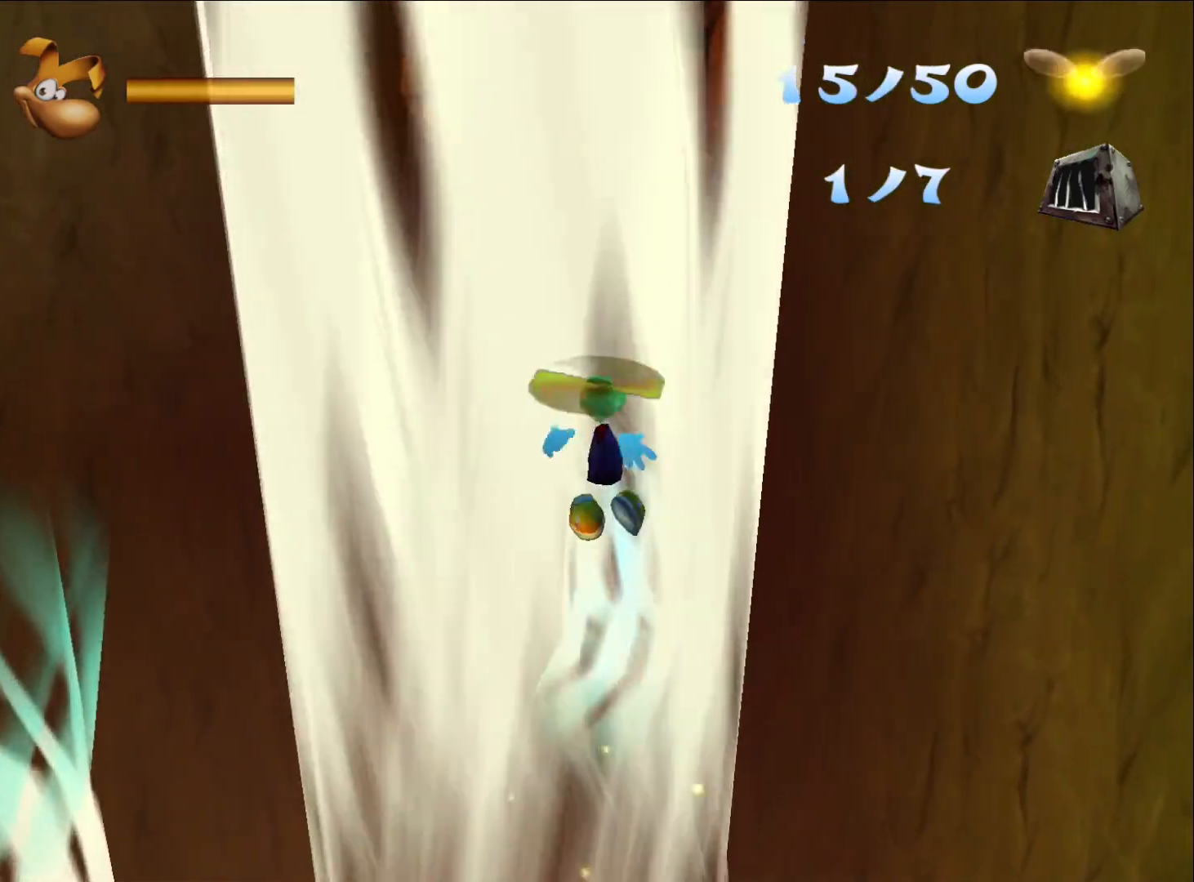
{"buttons": ["R2"], "left_stick": "center", "right_stick": "center", "button_events": []}
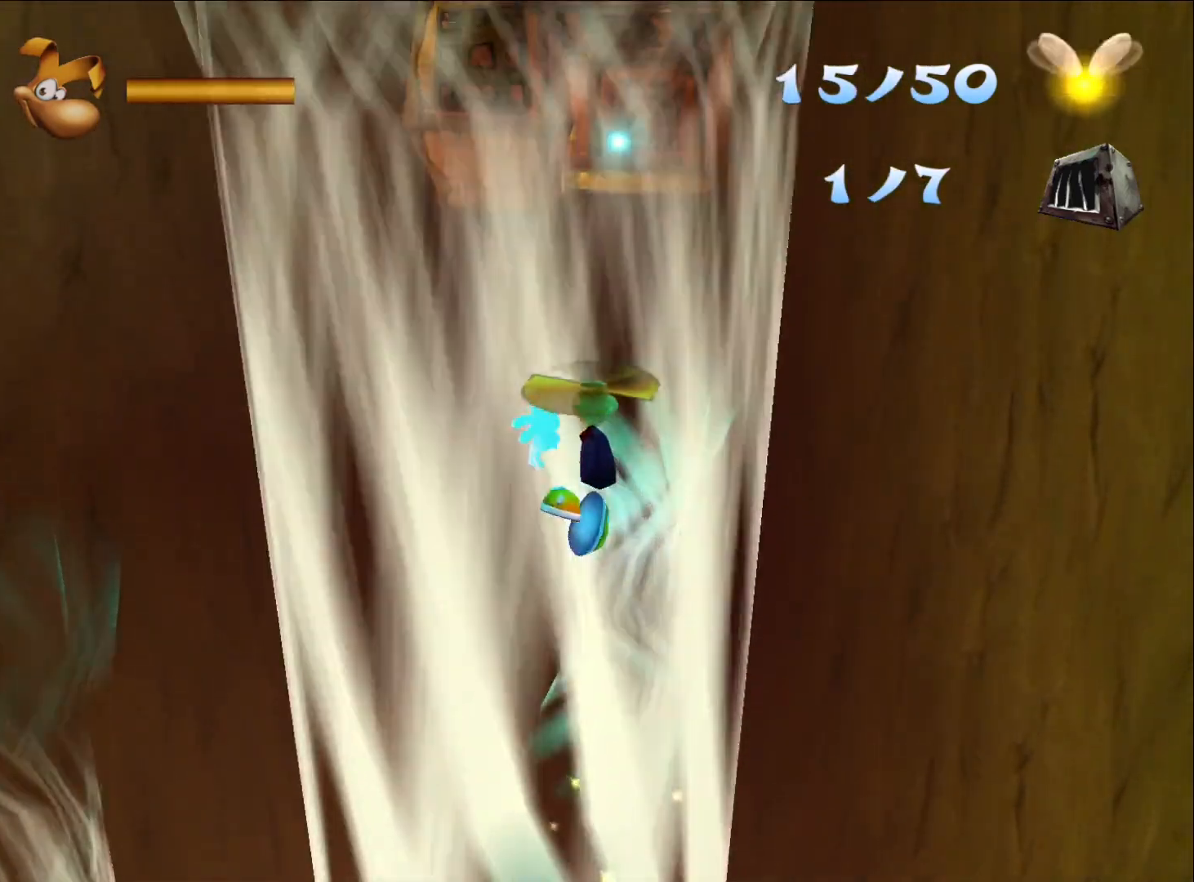
{"buttons": ["R2"], "left_stick": "center", "right_stick": "center", "button_events": [[183, "X", "down"], [267, "X", "up"]]}
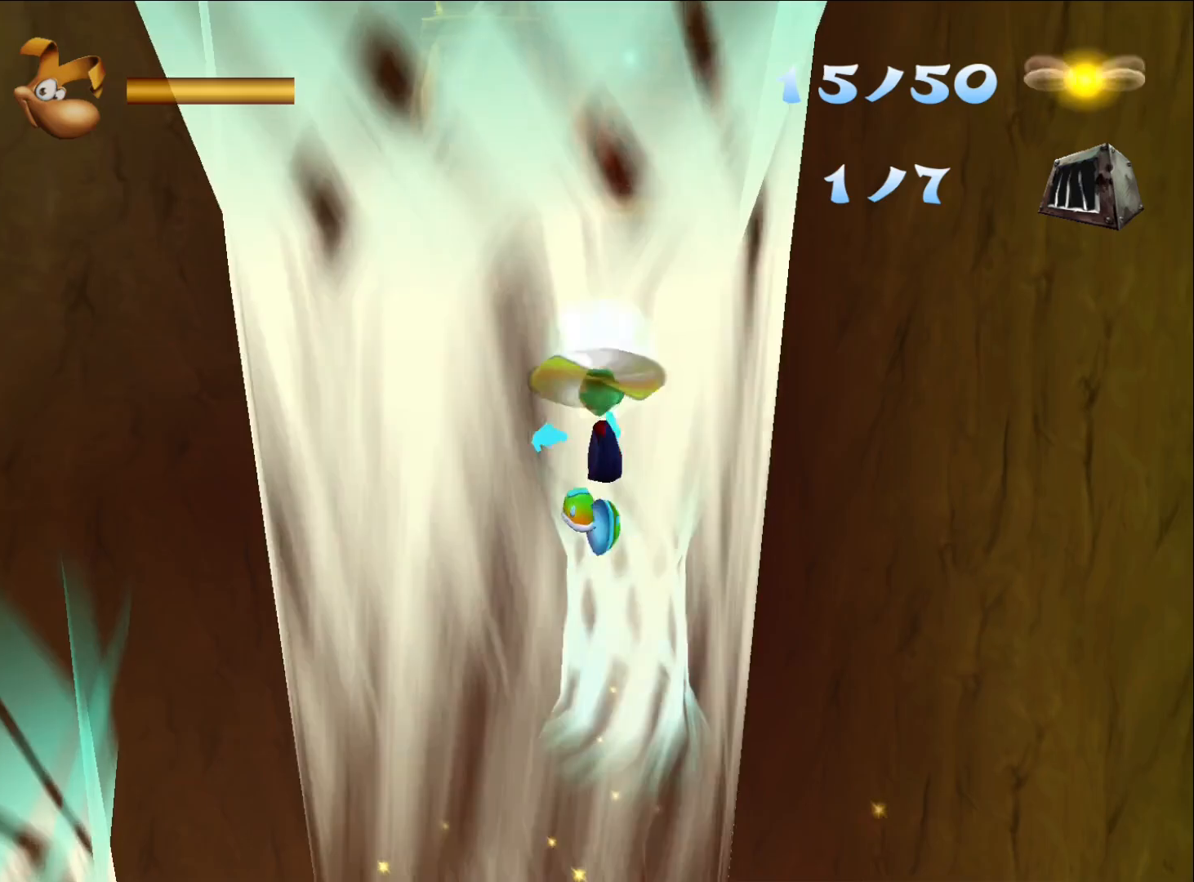
{"buttons": ["R2"], "left_stick": "center", "right_stick": "center", "button_events": []}
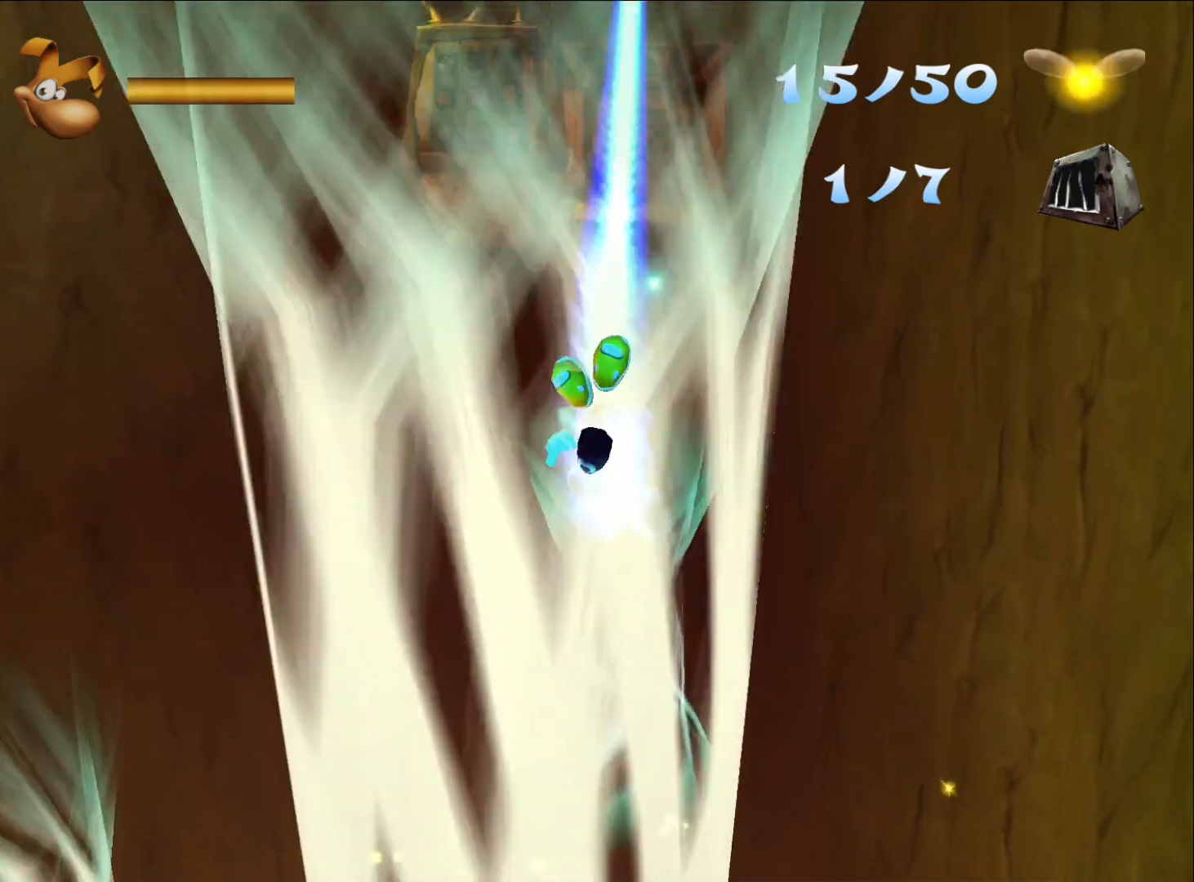
{"buttons": [], "left_stick": "up-left", "right_stick": "center", "button_events": [[250, "R2", "up"]]}
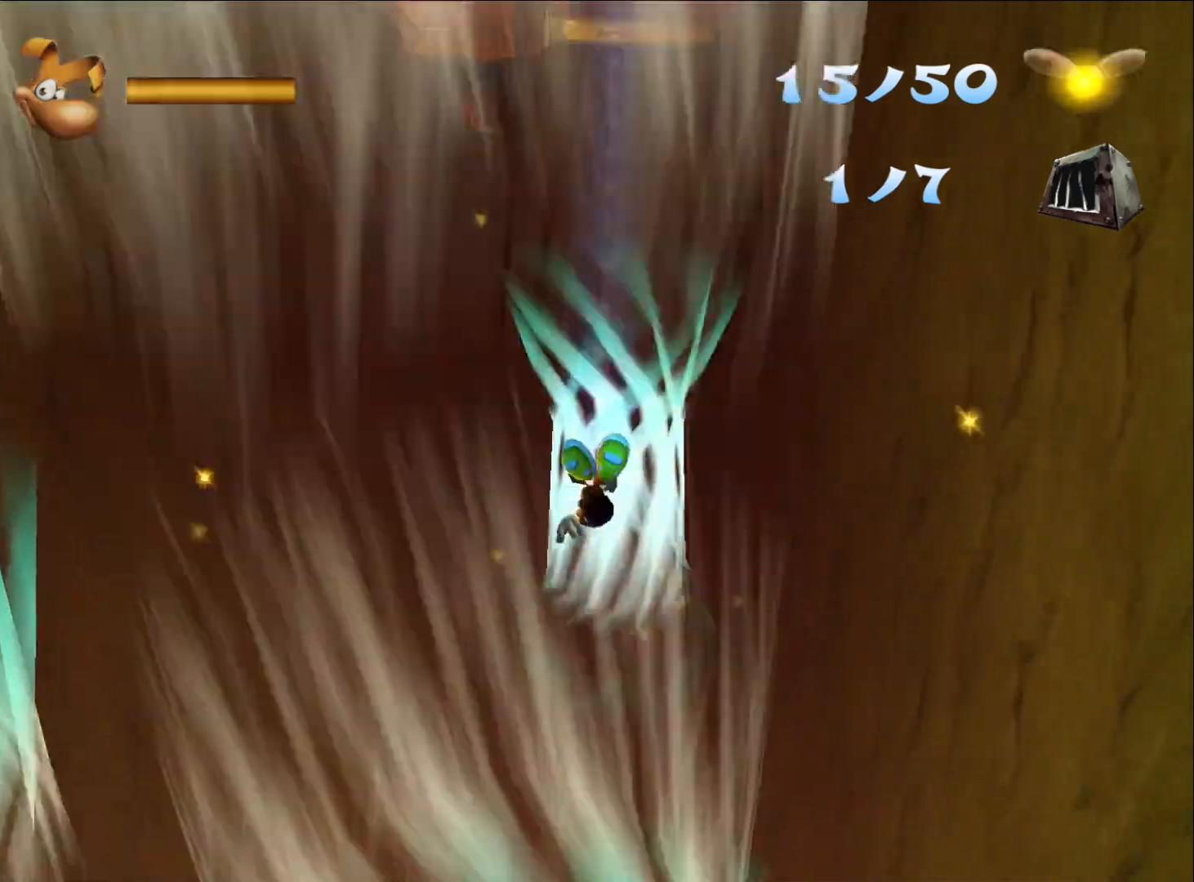
{"buttons": [], "left_stick": "up-left", "right_stick": "center", "button_events": []}
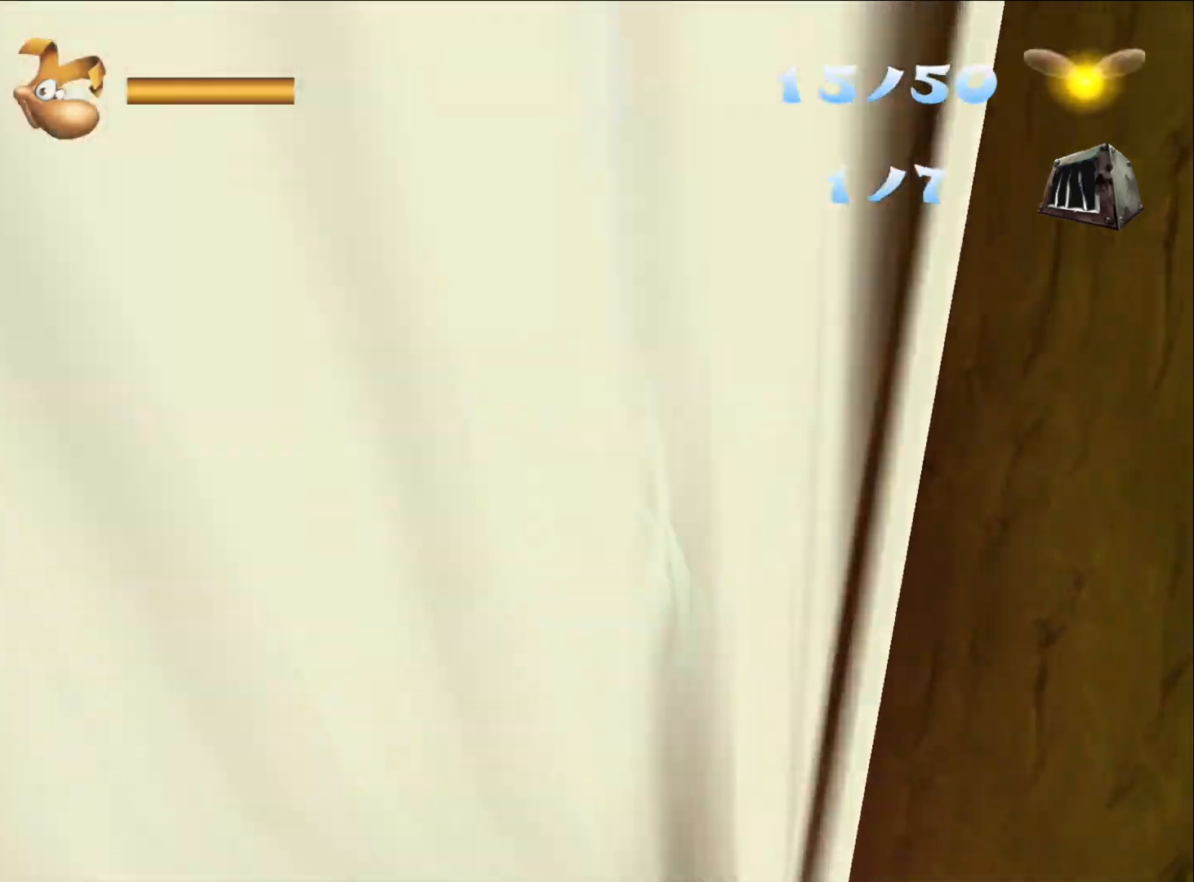
{"buttons": [], "left_stick": "up-left", "right_stick": "center", "button_events": []}
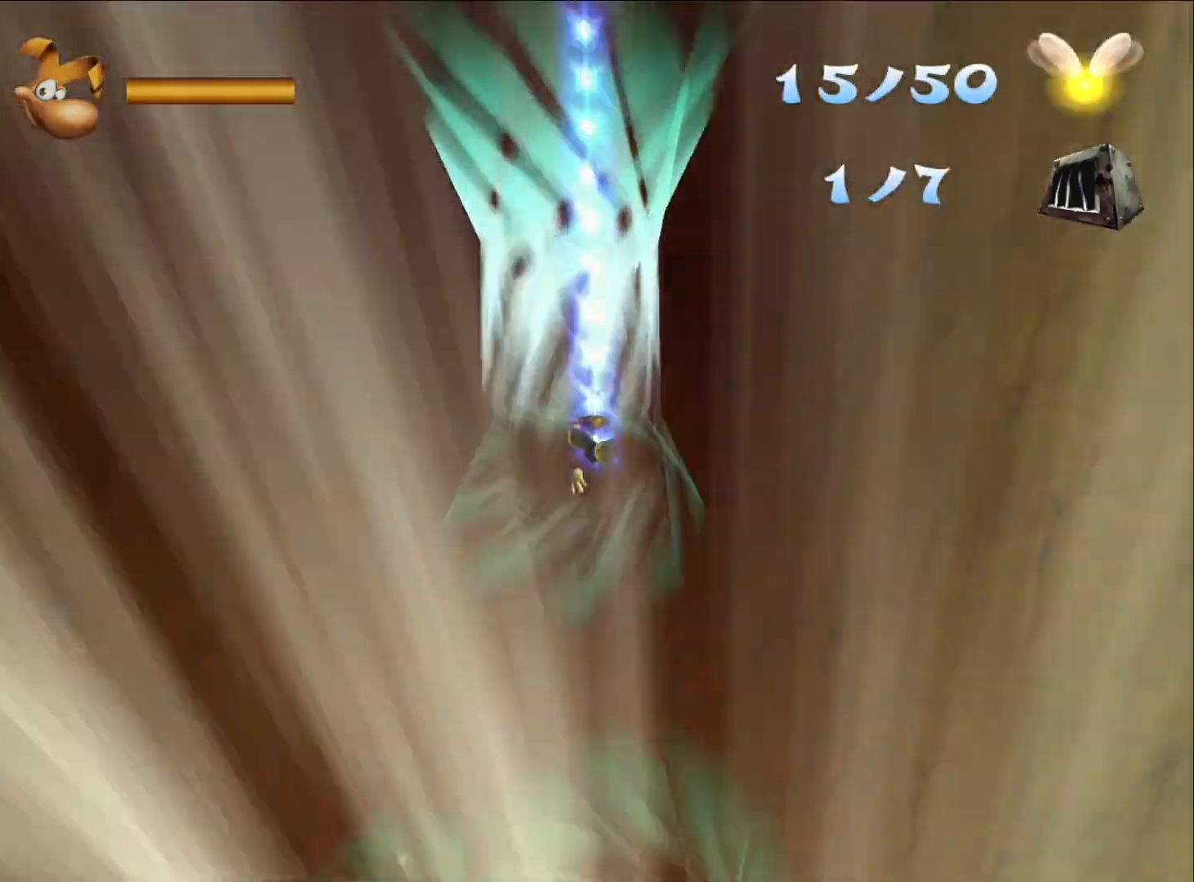
{"buttons": [], "left_stick": "up", "right_stick": "center", "button_events": []}
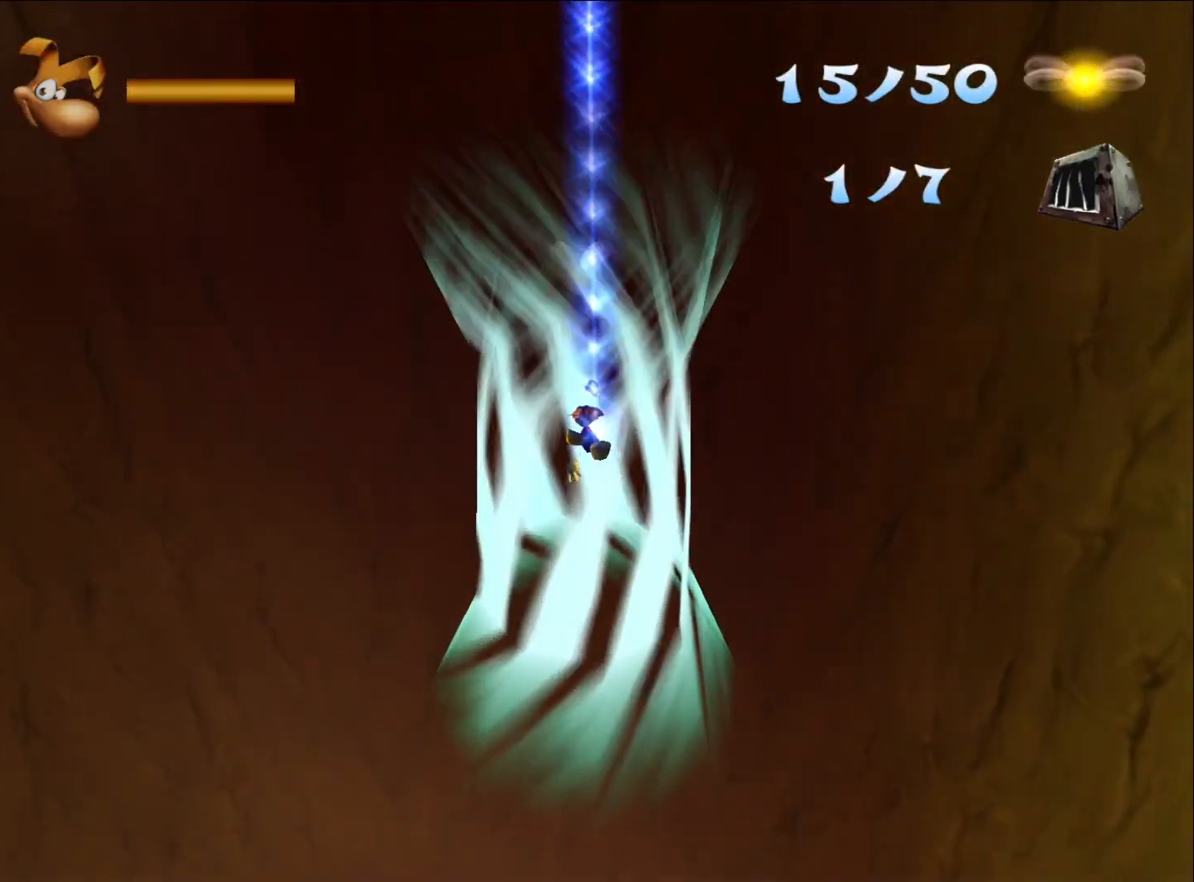
{"buttons": [], "left_stick": "up", "right_stick": "center", "button_events": []}